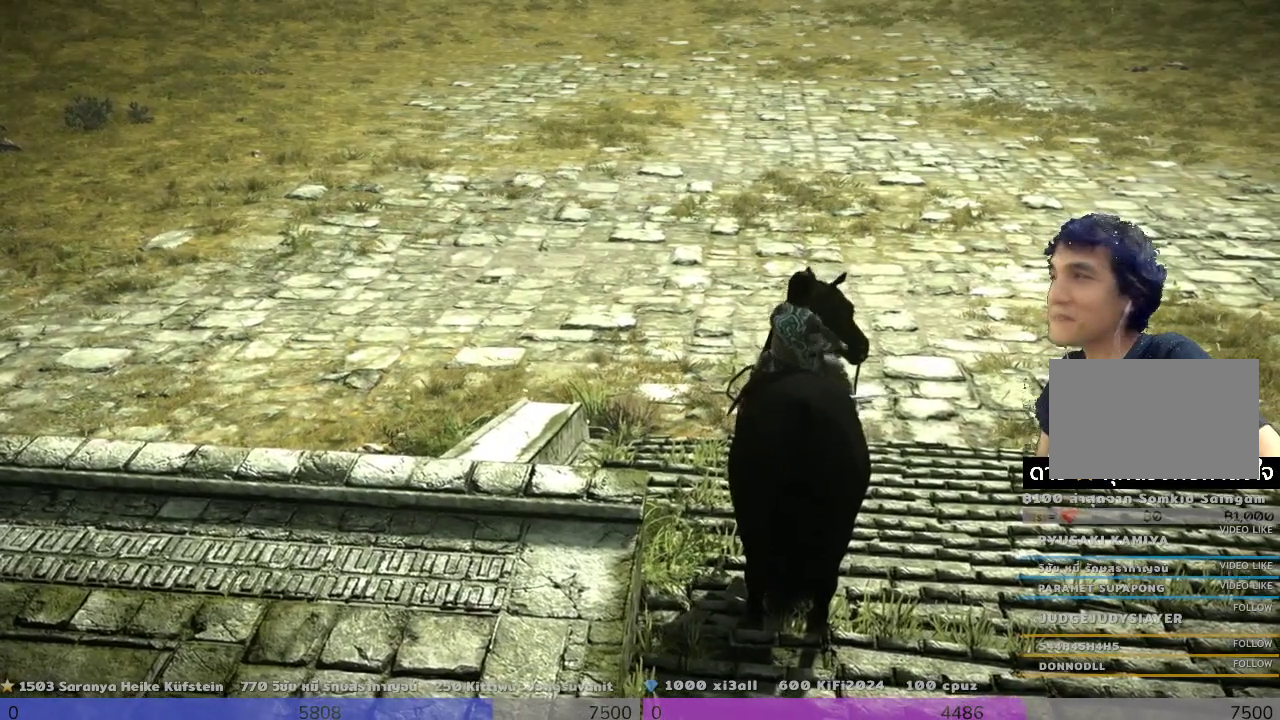
Gameplay with a controller (PlayStation layout); each line is a JSON object with the inputs held at the frame after it (dt_ms = milliseconds from this image to that frame). "events" lists button and stick changes between this image and that frame as [ms after this image, input, new state], when the widget could be followed in between.
{"dt_ms": 500, "buttons": [], "left_stick": "up", "right_stick": "center", "events": [[333, "left_stick", "up"]]}
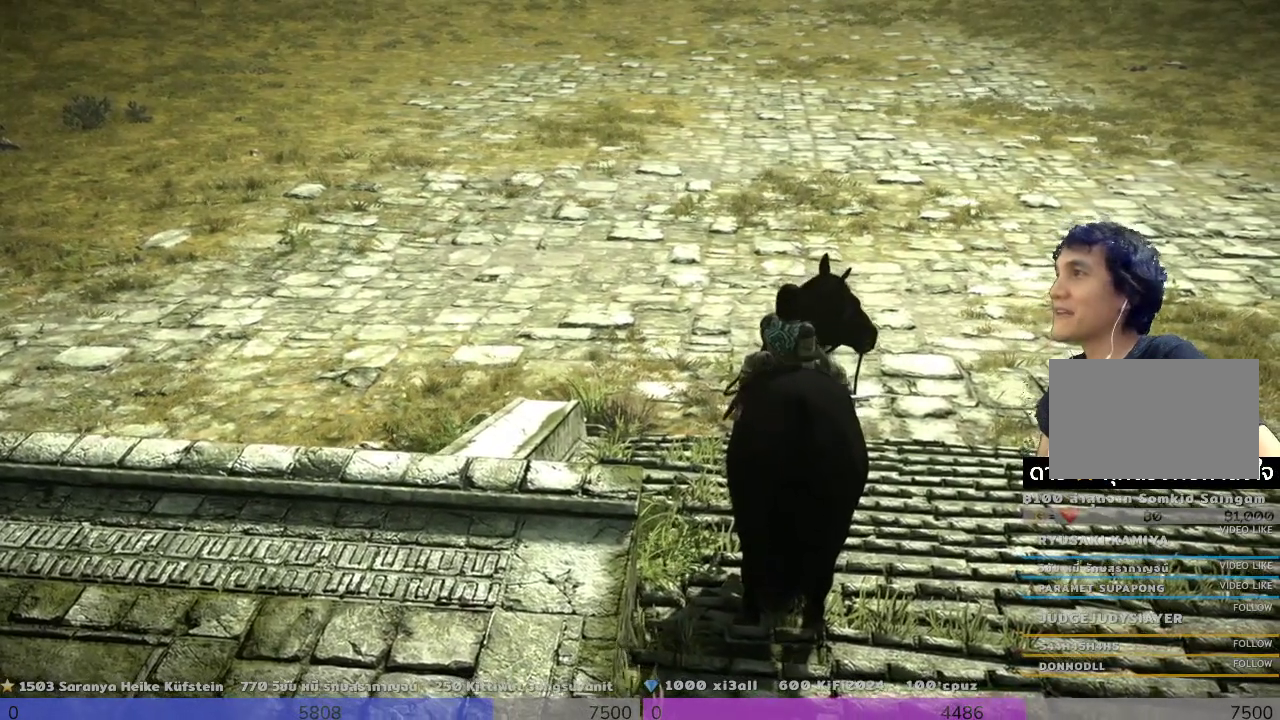
{"dt_ms": 500, "buttons": [], "left_stick": "up", "right_stick": "center", "events": [[333, "right_stick", "up-right"], [500, "right_stick", "center"]]}
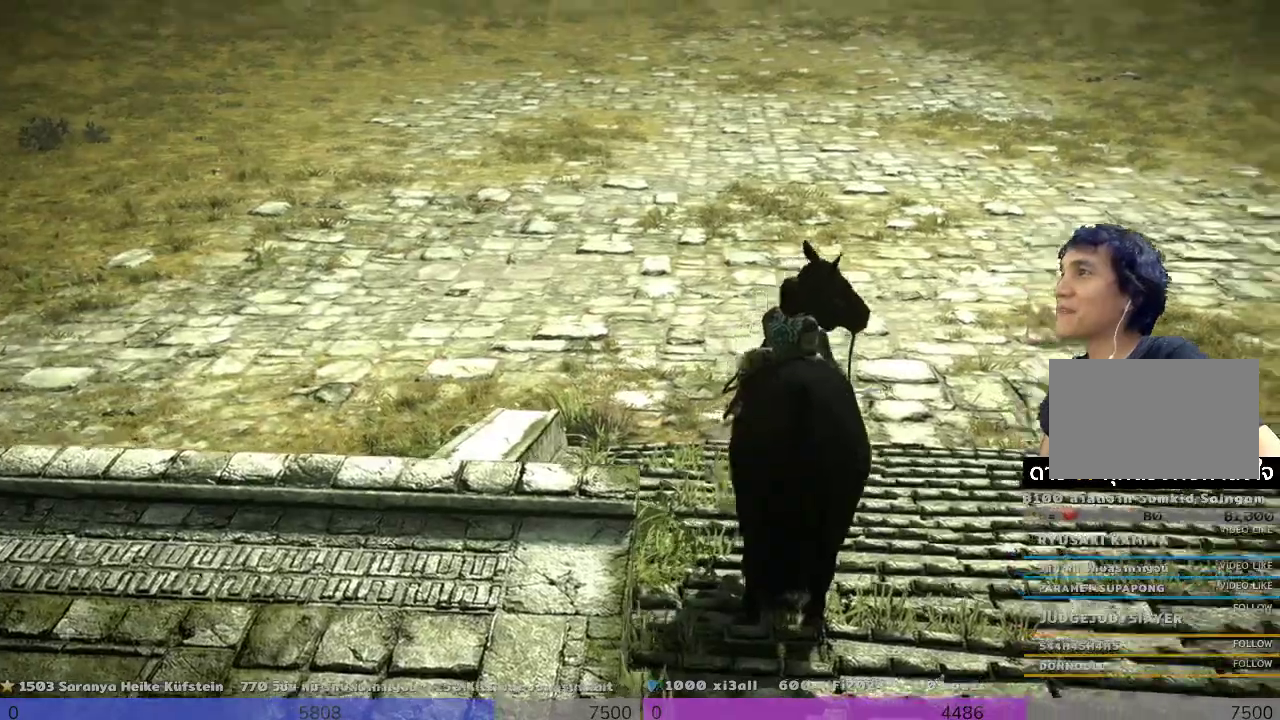
{"dt_ms": 500, "buttons": ["TRIANGLE"], "left_stick": "up", "right_stick": "center", "events": [[367, "TRIANGLE", "down"]]}
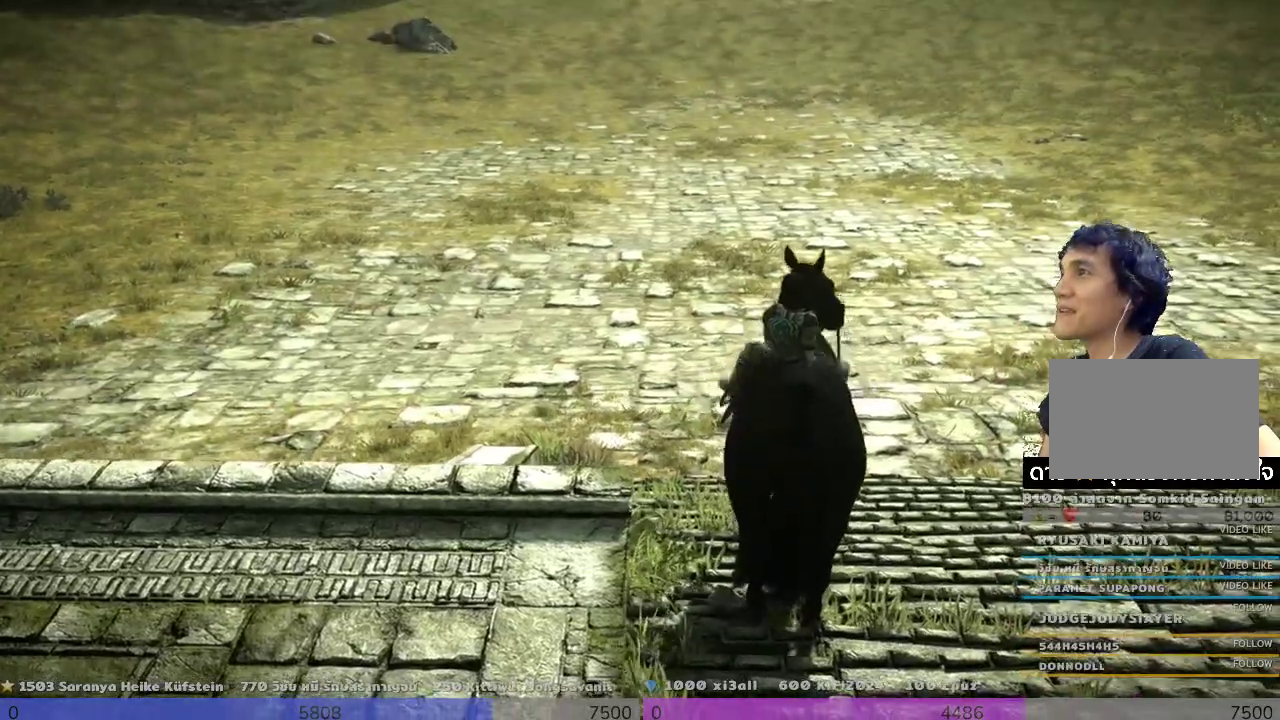
{"dt_ms": 500, "buttons": ["TRIANGLE"], "left_stick": "up", "right_stick": "center", "events": []}
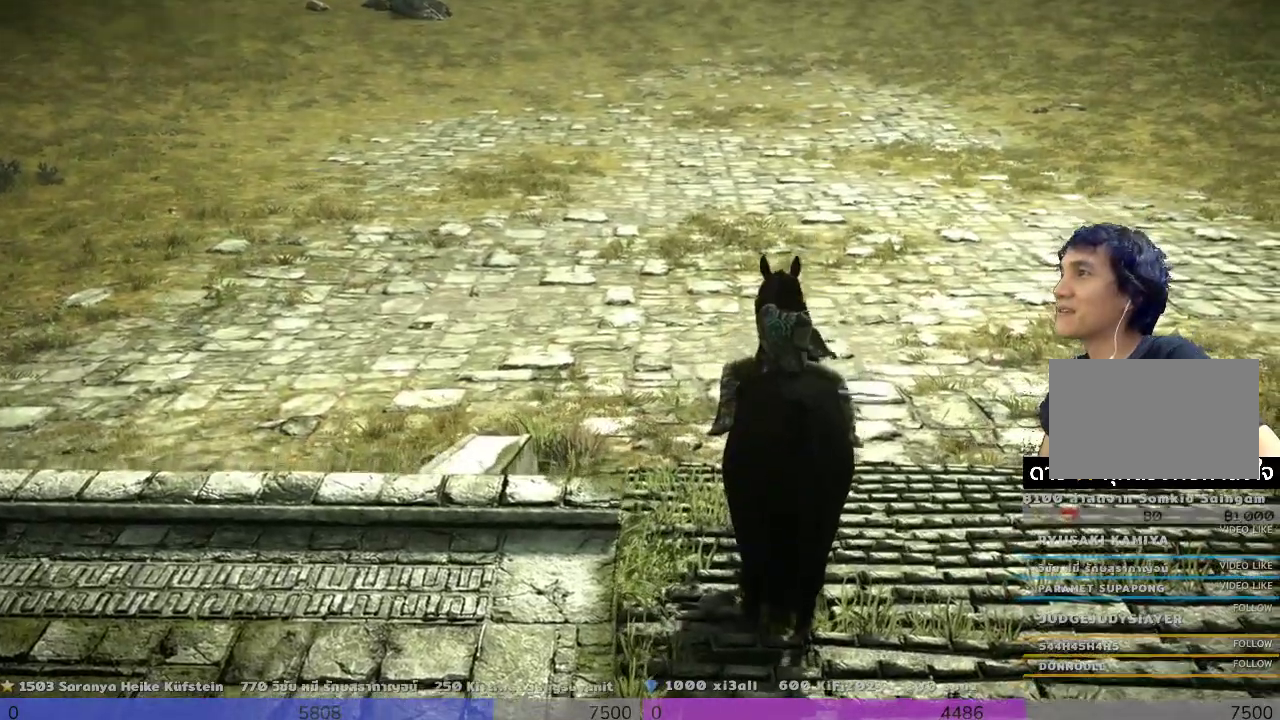
{"dt_ms": 500, "buttons": ["TRIANGLE"], "left_stick": "up", "right_stick": "center", "events": [[333, "TRIANGLE", "up"], [500, "TRIANGLE", "down"]]}
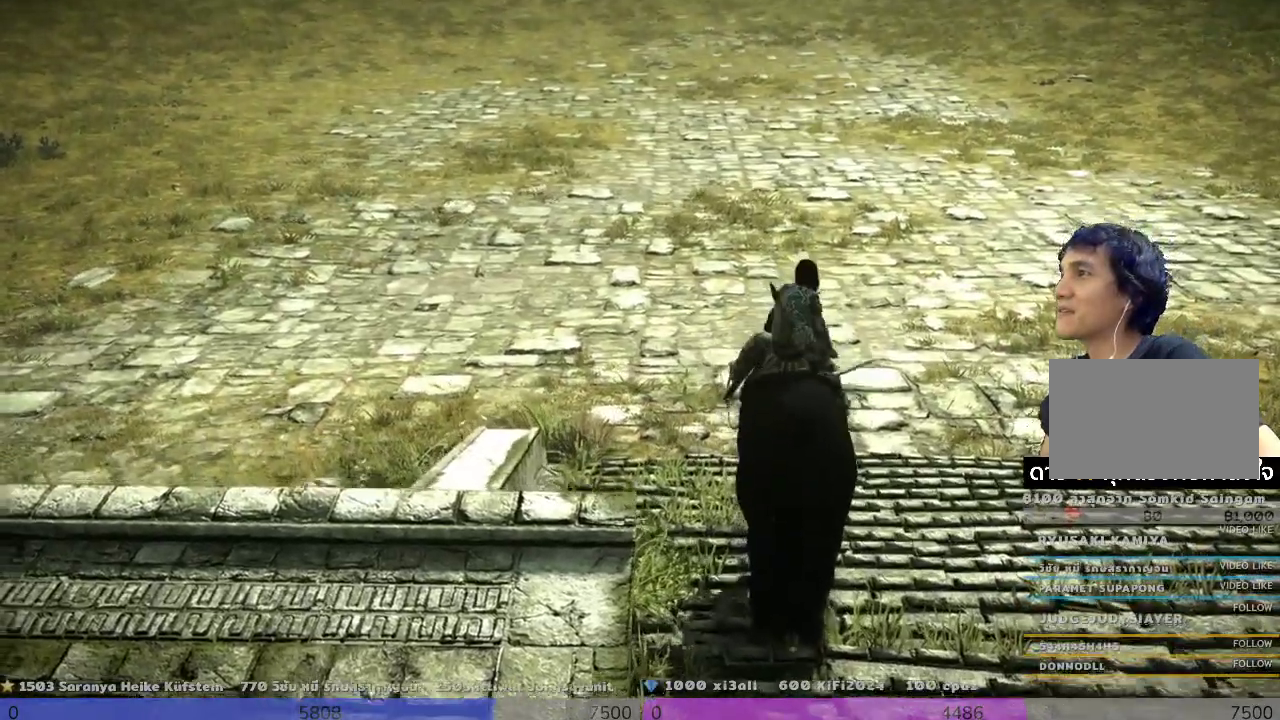
{"dt_ms": 500, "buttons": [], "left_stick": "up", "right_stick": "up", "events": [[167, "TRIANGLE", "up"], [467, "right_stick", "up"]]}
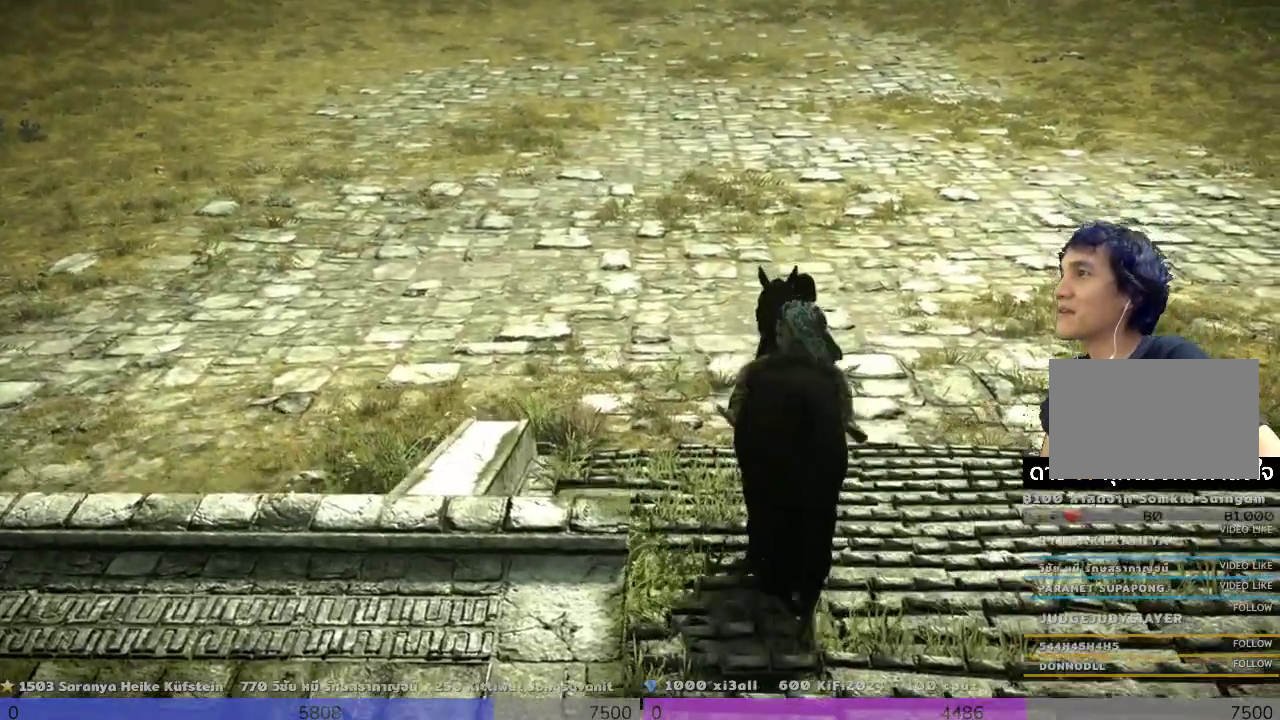
{"dt_ms": 1000, "buttons": [], "left_stick": "up", "right_stick": "center"}
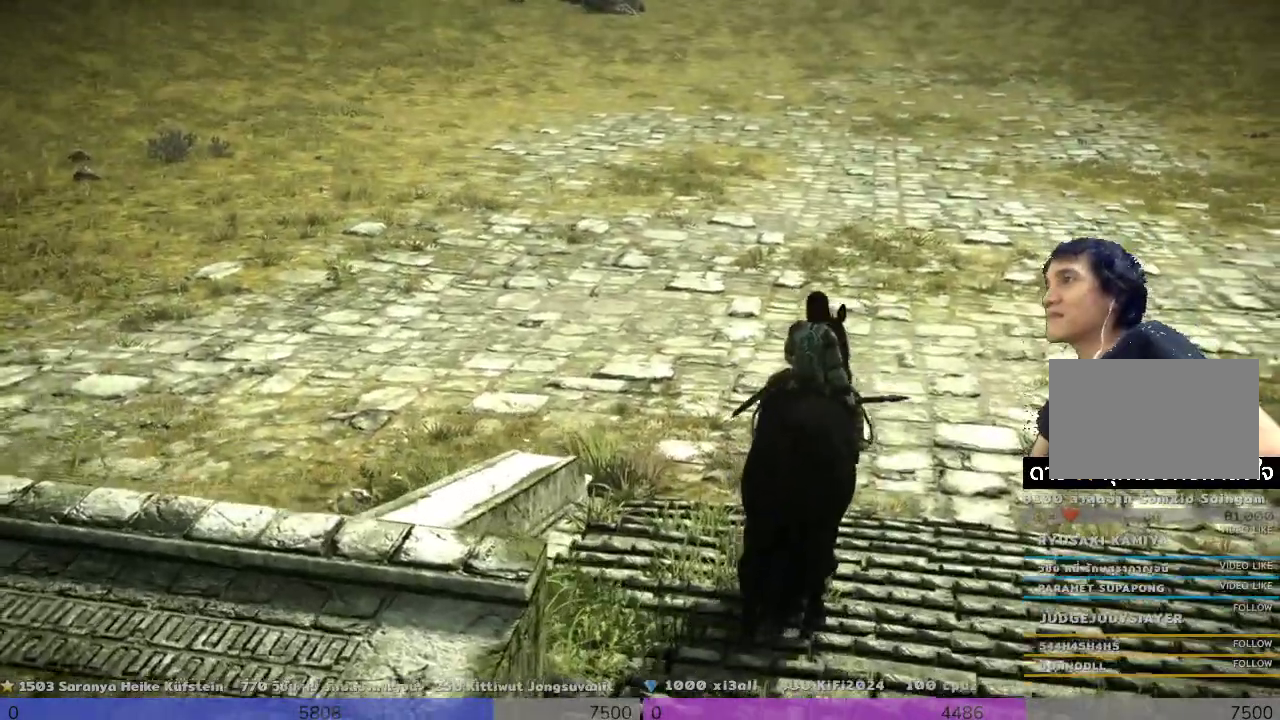
{"dt_ms": 500, "buttons": [], "left_stick": "up", "right_stick": "center", "events": []}
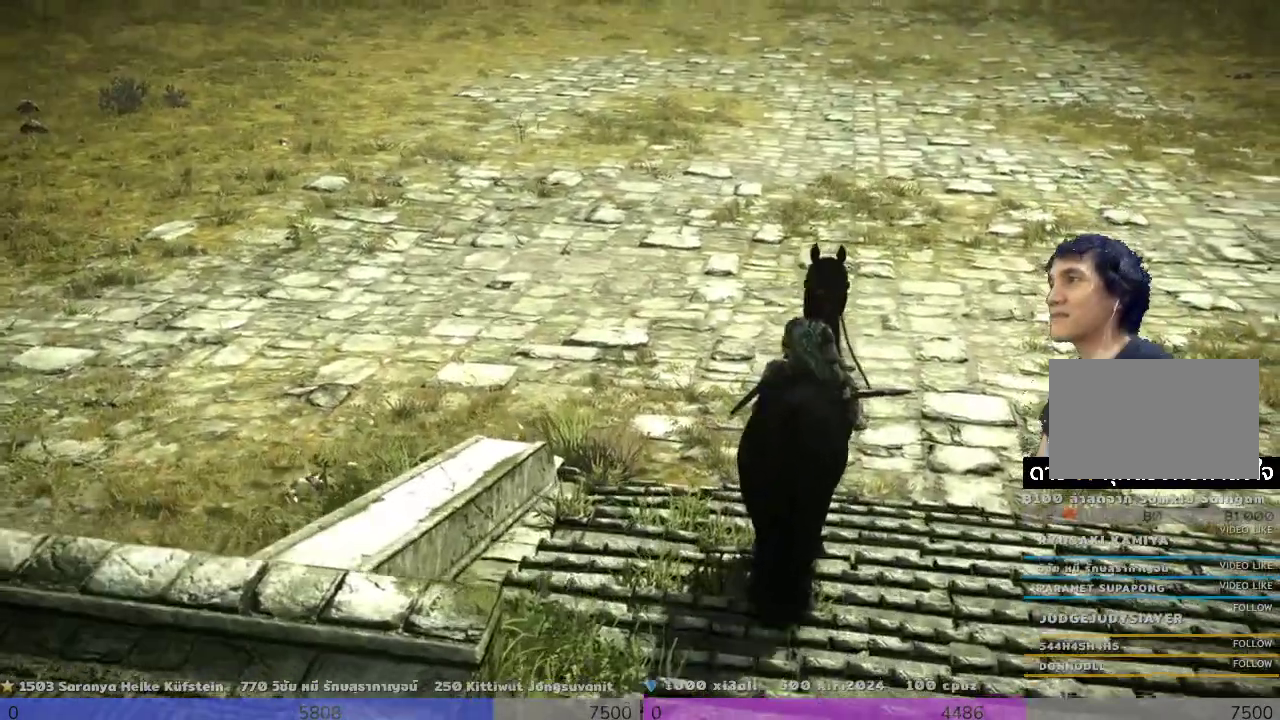
{"dt_ms": 500, "buttons": ["TRIANGLE"], "left_stick": "up", "right_stick": "center", "events": [[467, "TRIANGLE", "down"]]}
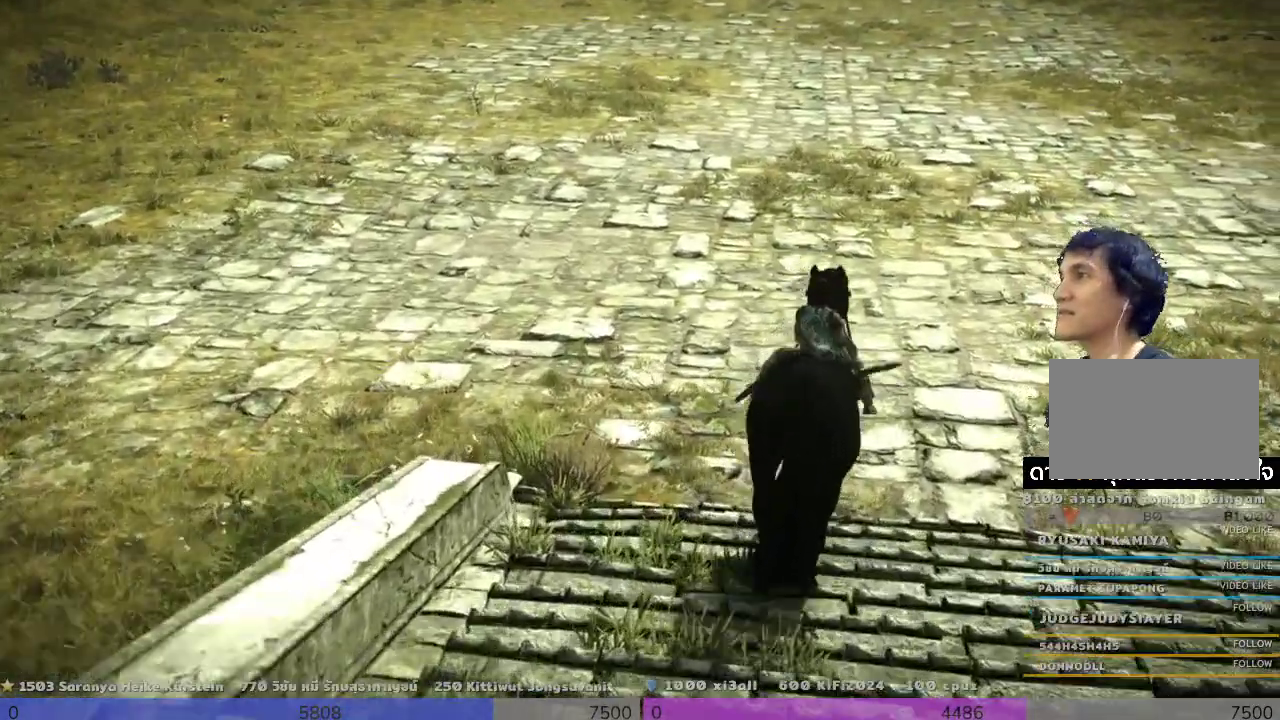
{"dt_ms": 500, "buttons": ["TRIANGLE"], "left_stick": "up", "right_stick": "center", "events": []}